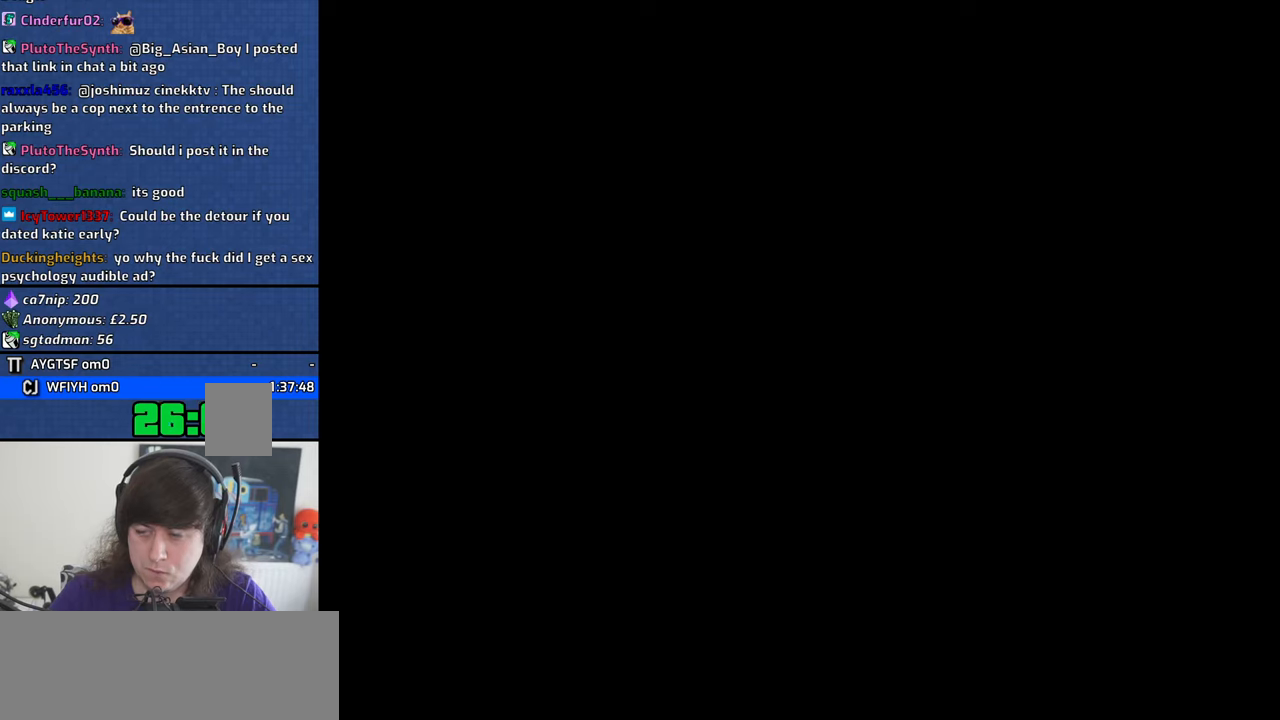
Gameplay with keyboard and mouse; each line is a JSON object with the keys and mouse buttons held at the frame after it. "events" lists presses ("down") and releases ("up") of "1", "2", "3", "4", "5", "6", "8", "a", "alt", "b", "c", "ctrl", "d", "down", "e", "escape", "f", "f1", "f2", "f3", "g", "h", "left", "n", "num2", "q", "r", "right", "s", "shift", "space", "t", "tab", "up", "v", "w", "x", "y", "z", "mouse_left", "mouse_middle", "mouse_right" and "mouse_wheel_down" between this image and that frame as [ms after this image, input, new state], when the widget could be followed in between. "mouse_left", "mouse_middle", "mouse_right", "mouse_wheel_down" = the "left", "middle", "right", "wheel_down" buttons of the "mouse" list. No other keys are recorded. Mouse movement is not recorded. Not read: other_keys.
{"keys": [], "mouse": ["left"], "events": [[416, "mouse_left", "down"]]}
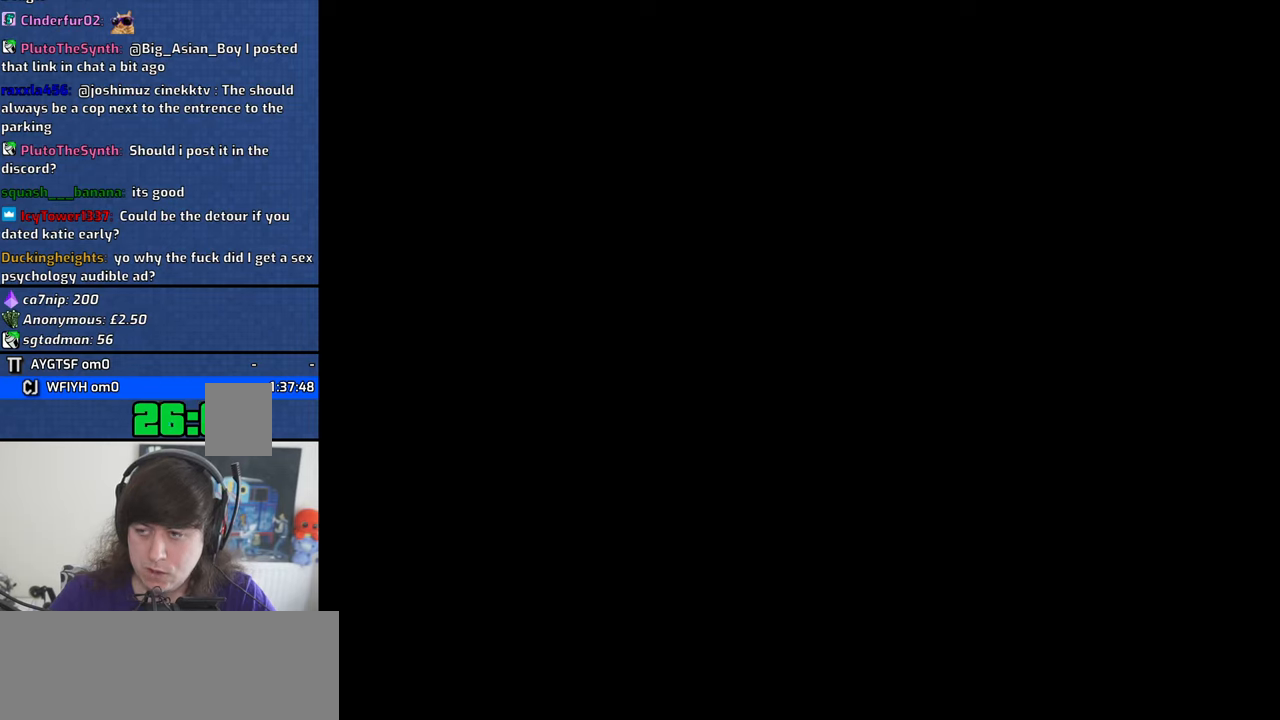
{"keys": [], "mouse": [], "events": [[16, "mouse_left", "up"]]}
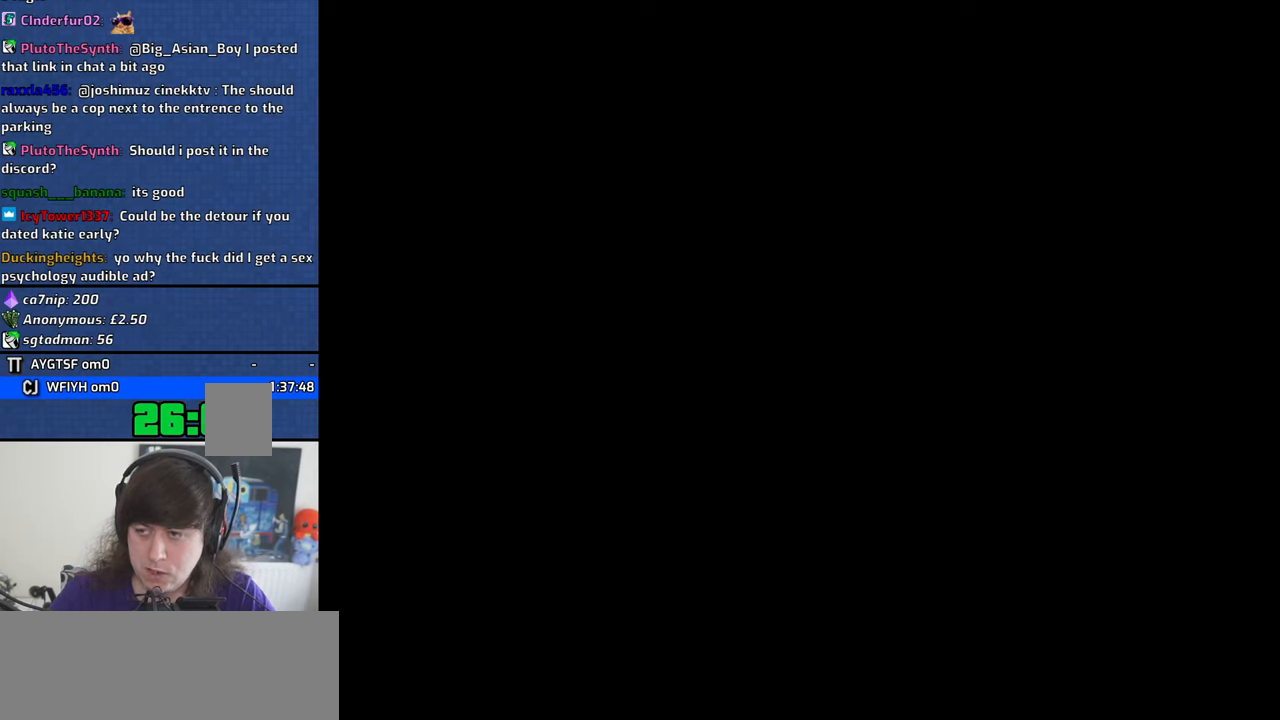
{"keys": [], "mouse": [], "events": []}
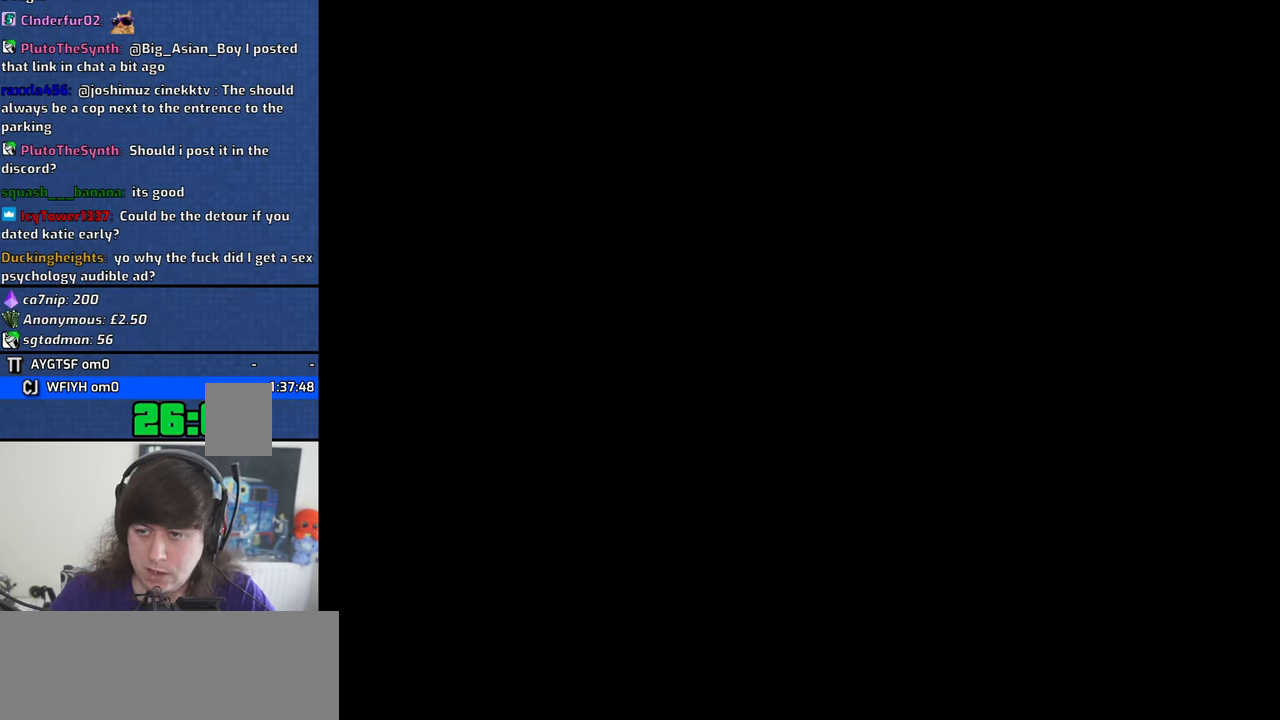
{"keys": [], "mouse": [], "events": []}
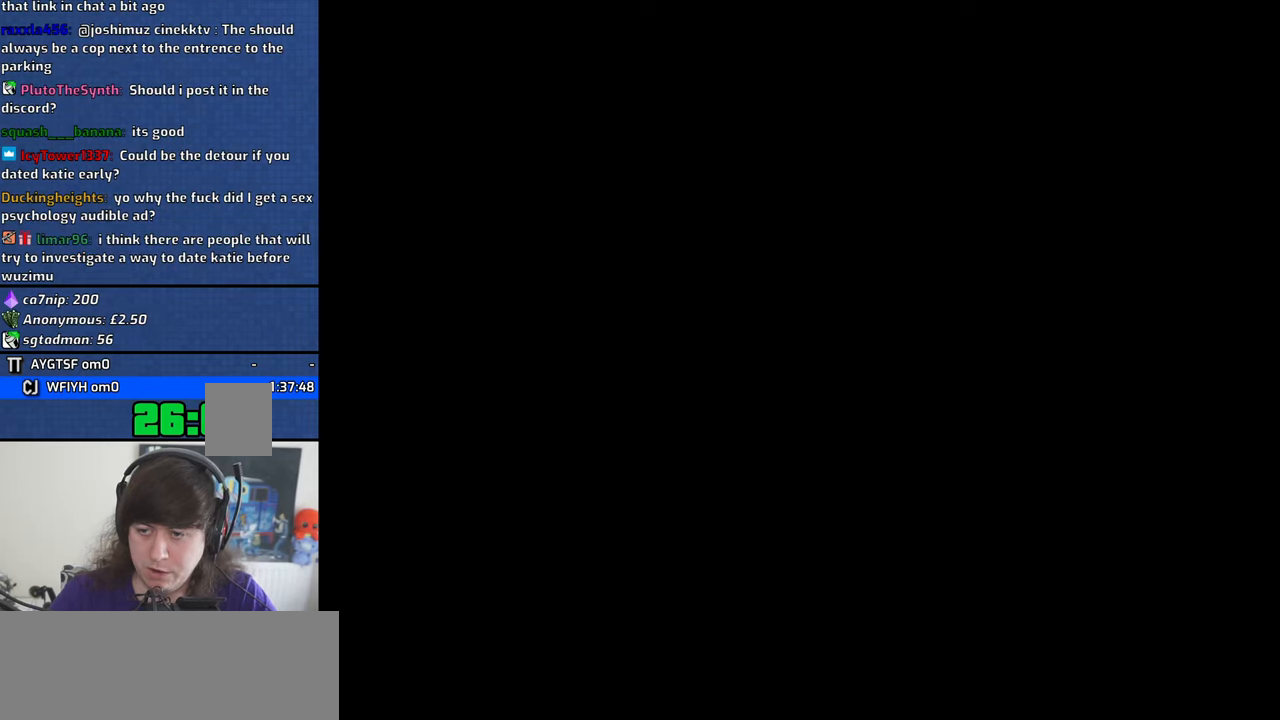
{"keys": [], "mouse": [], "events": []}
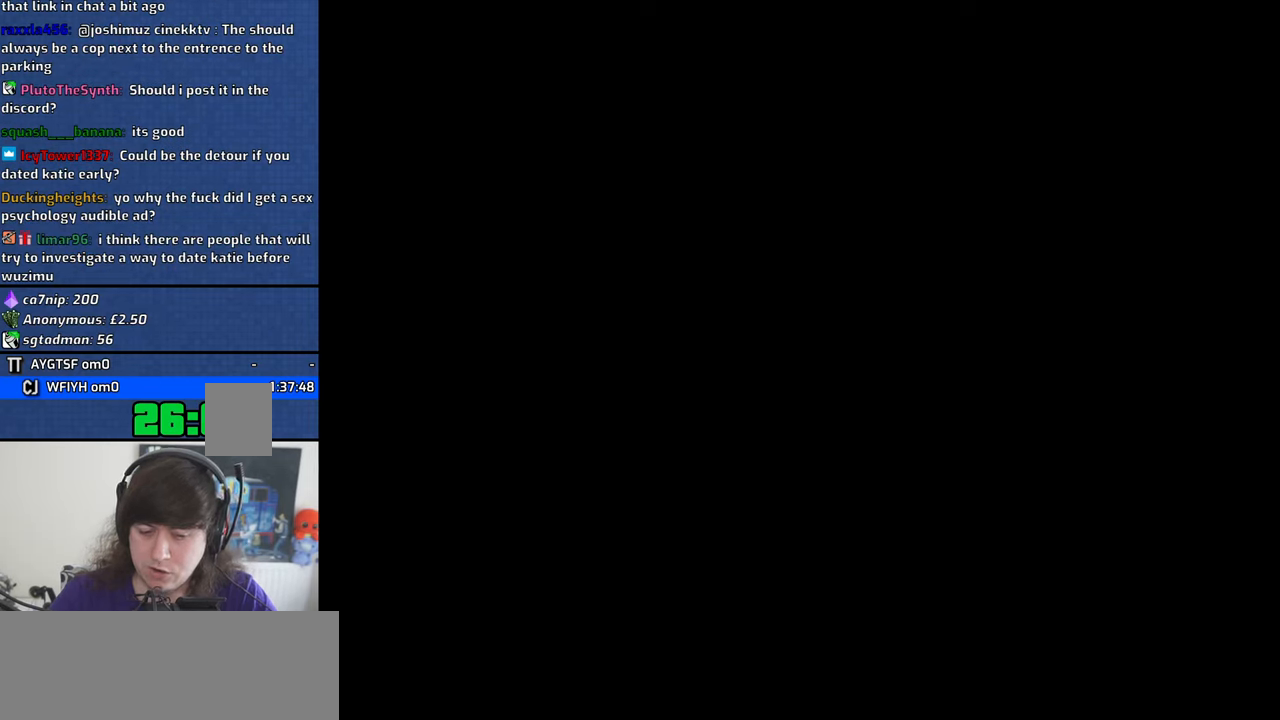
{"keys": [], "mouse": [], "events": []}
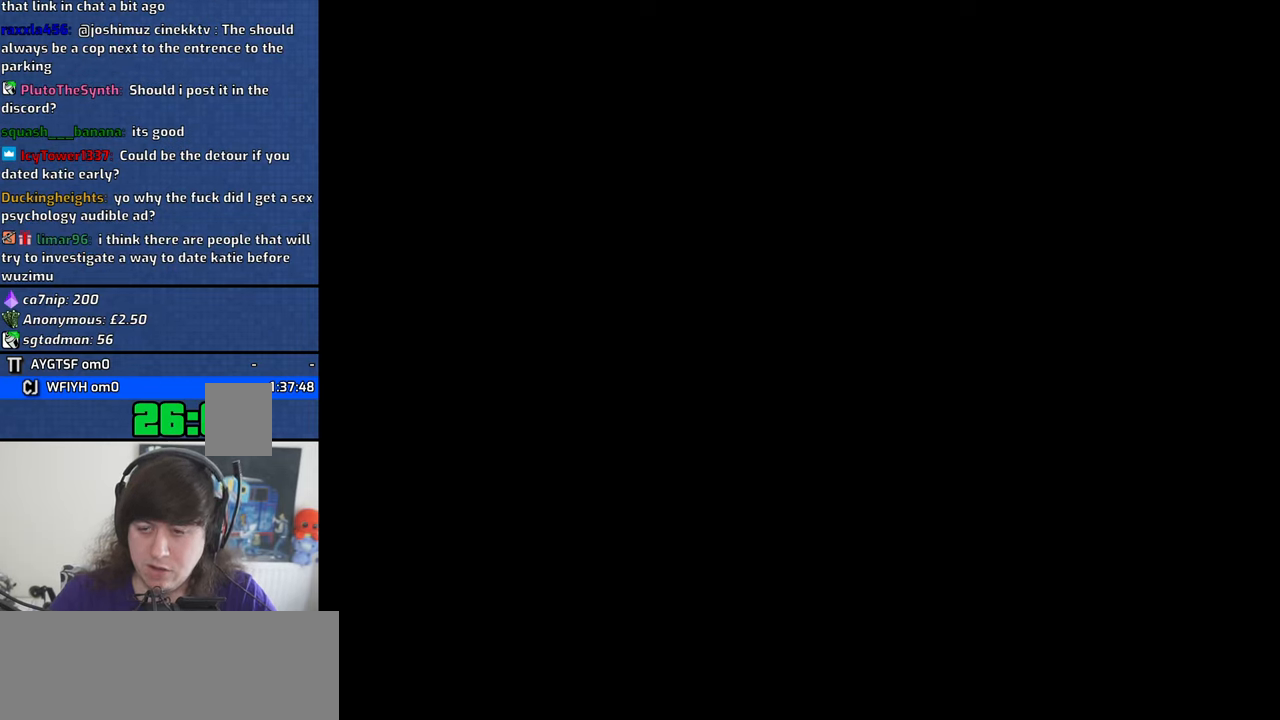
{"keys": [], "mouse": [], "events": [[233, "mouse_left", "down"], [283, "mouse_left", "up"]]}
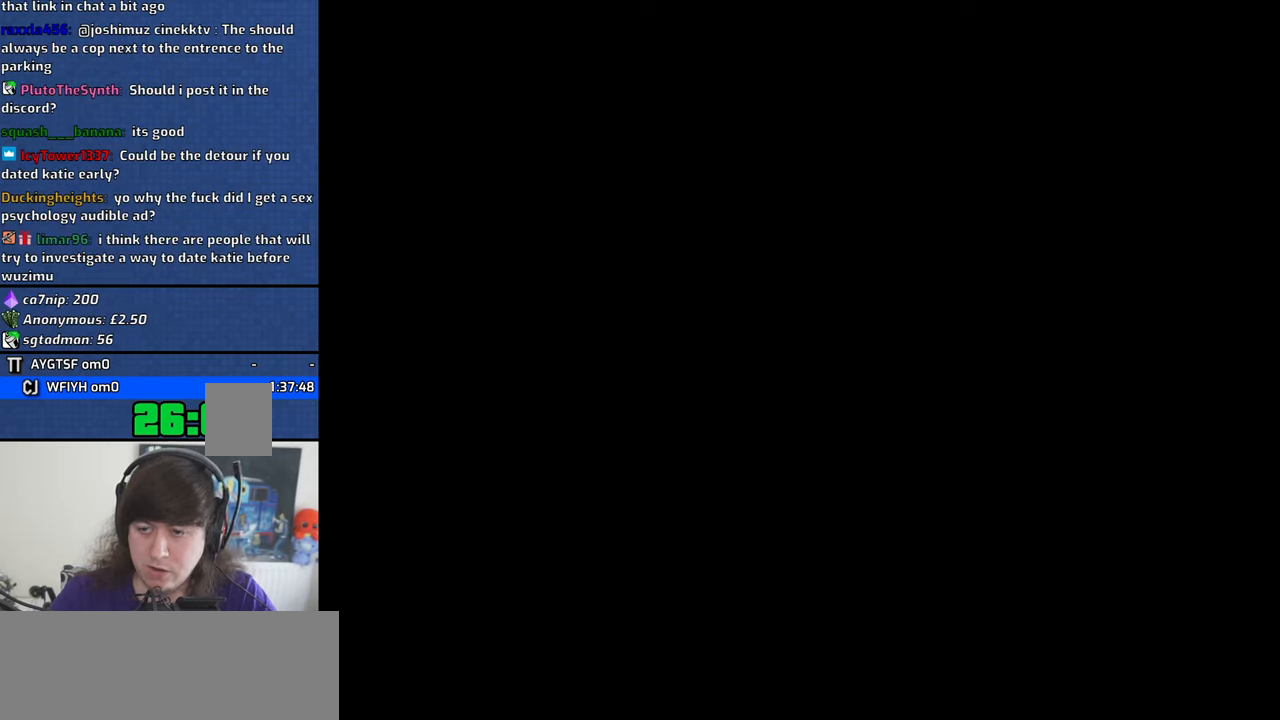
{"keys": [], "mouse": [], "events": [[333, "mouse_left", "down"], [433, "mouse_left", "up"]]}
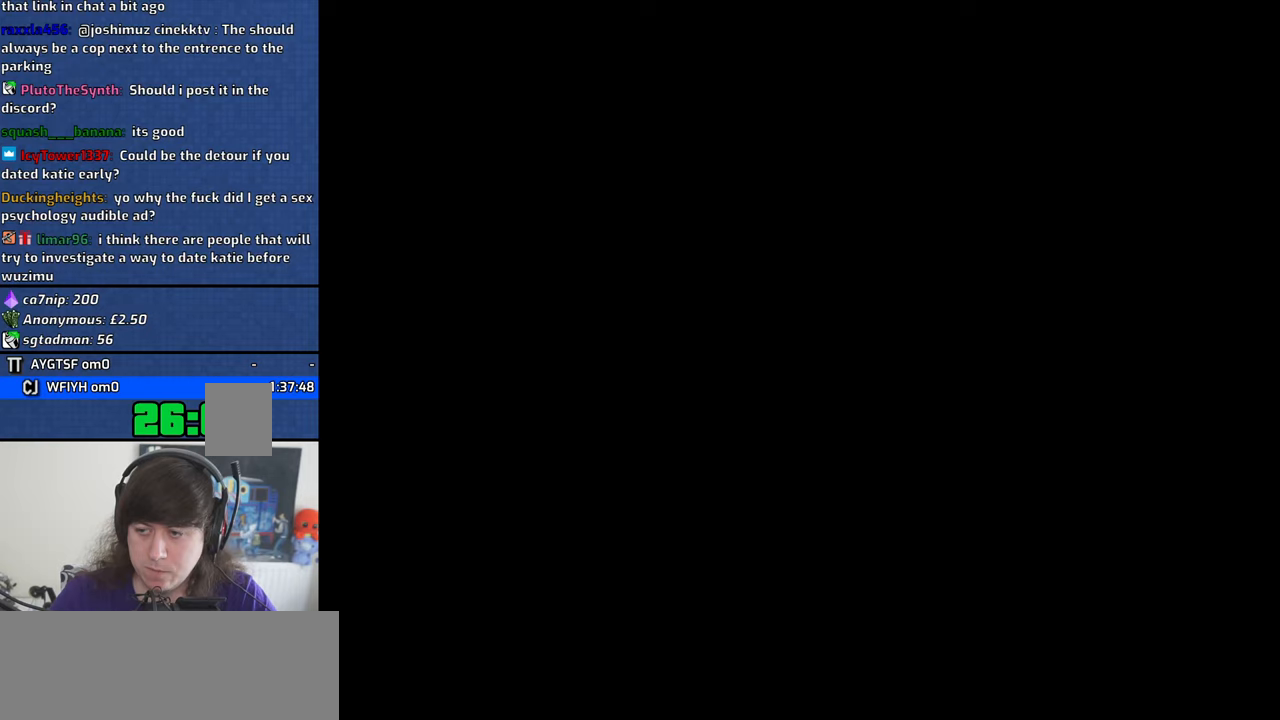
{"keys": [], "mouse": [], "events": []}
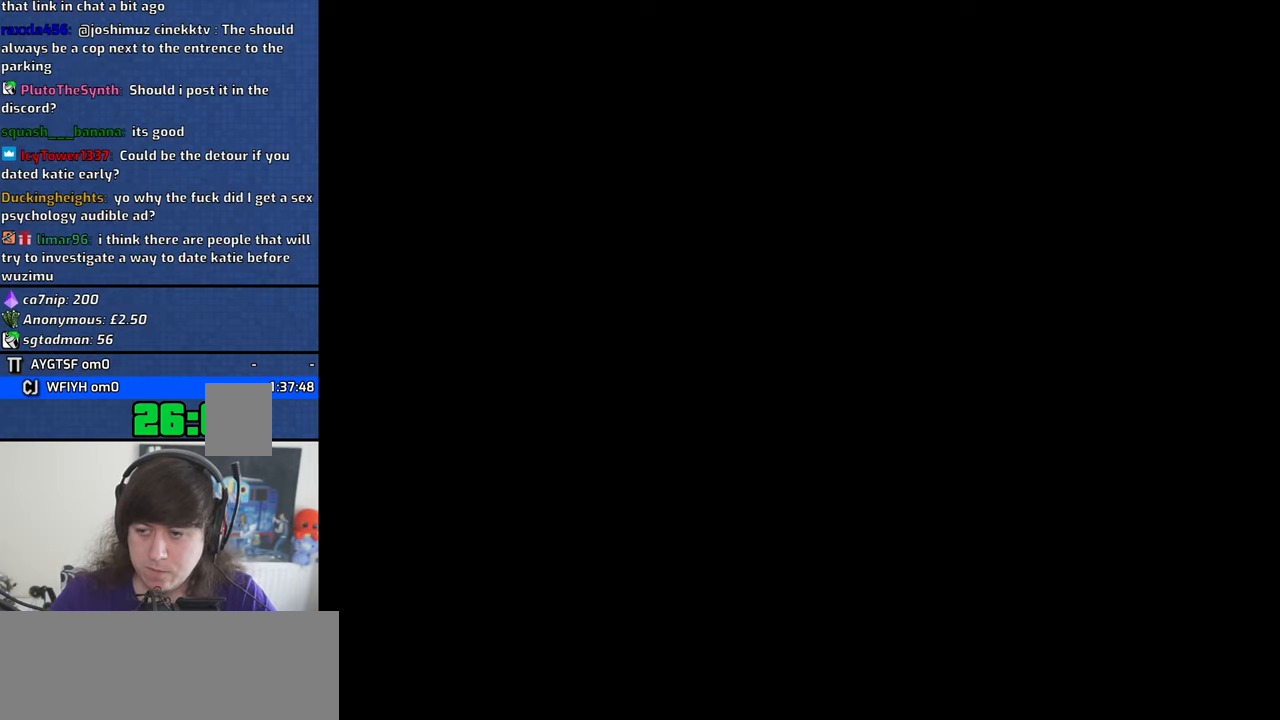
{"keys": [], "mouse": [], "events": [[183, "mouse_left", "down"], [283, "mouse_left", "up"]]}
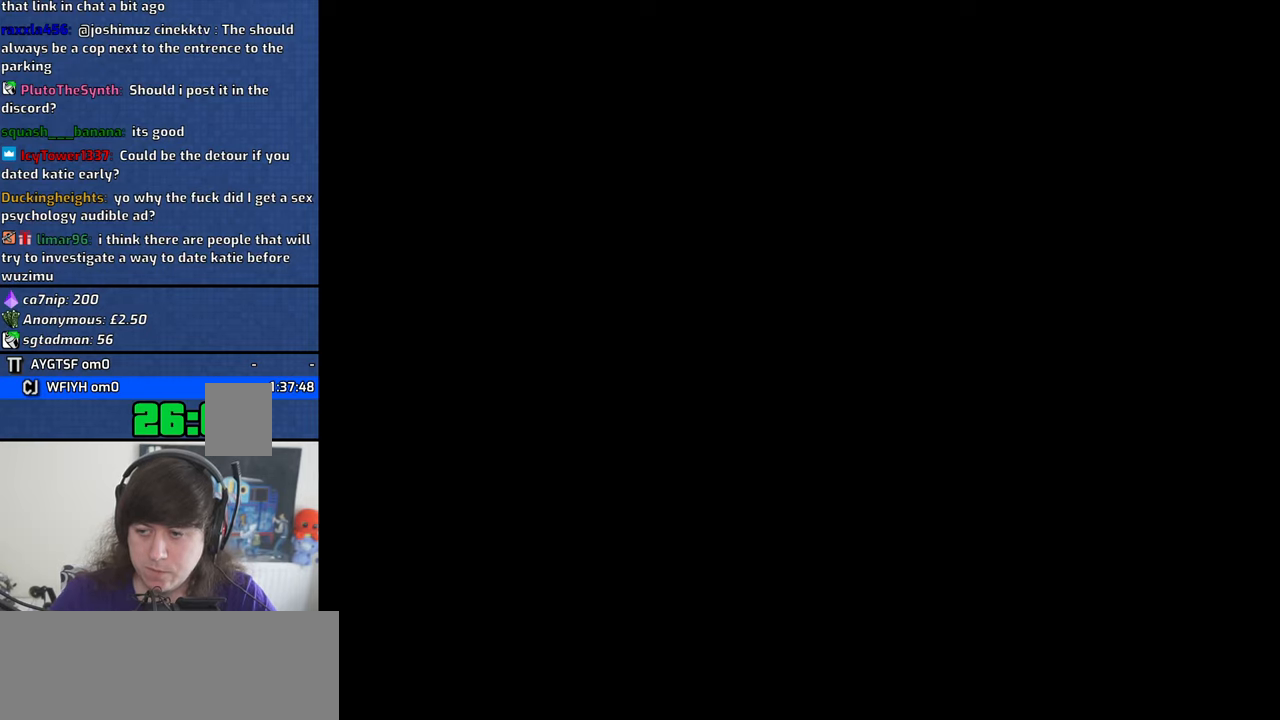
{"keys": [], "mouse": [], "events": []}